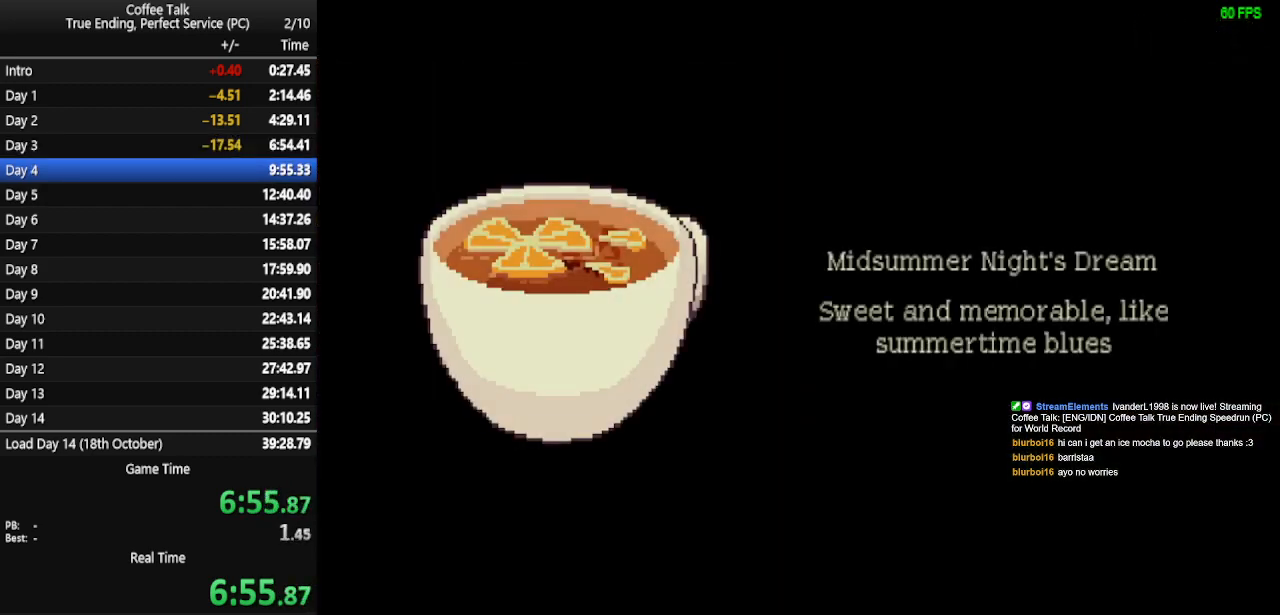
Gameplay with a controller (PlayStation layout); each line is a JSON object with the inputs held at the frame after it. "events" lists button and stick changes between this image and that frame as [ms after this image, input, new state], when the widget could be followed in between. Not read: R1 left_stick right_stick.
{"buttons": ["CROSS"], "events": [[167, "CROSS", "down"], [200, "CROSS", "up"], [367, "CROSS", "down"], [467, "CROSS", "up"], [500, "CROSS", "down"]]}
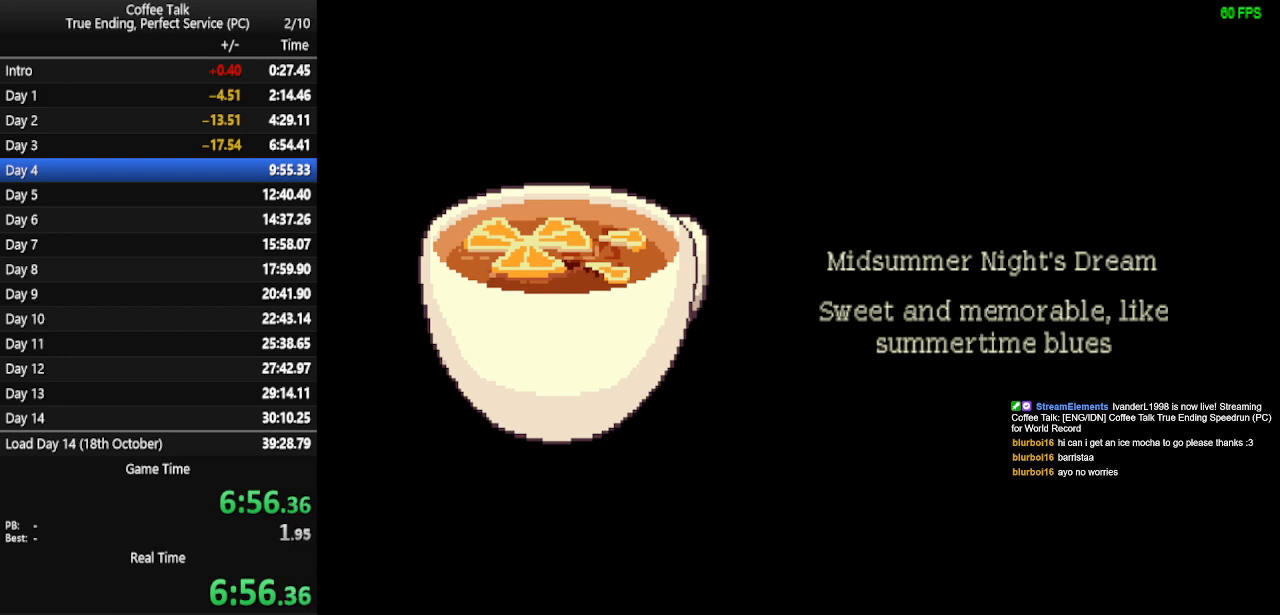
{"buttons": ["CROSS"], "events": [[167, "CROSS", "up"], [233, "CROSS", "down"], [300, "CROSS", "up"], [333, "CROSS", "down"], [400, "CROSS", "up"], [467, "CROSS", "down"]]}
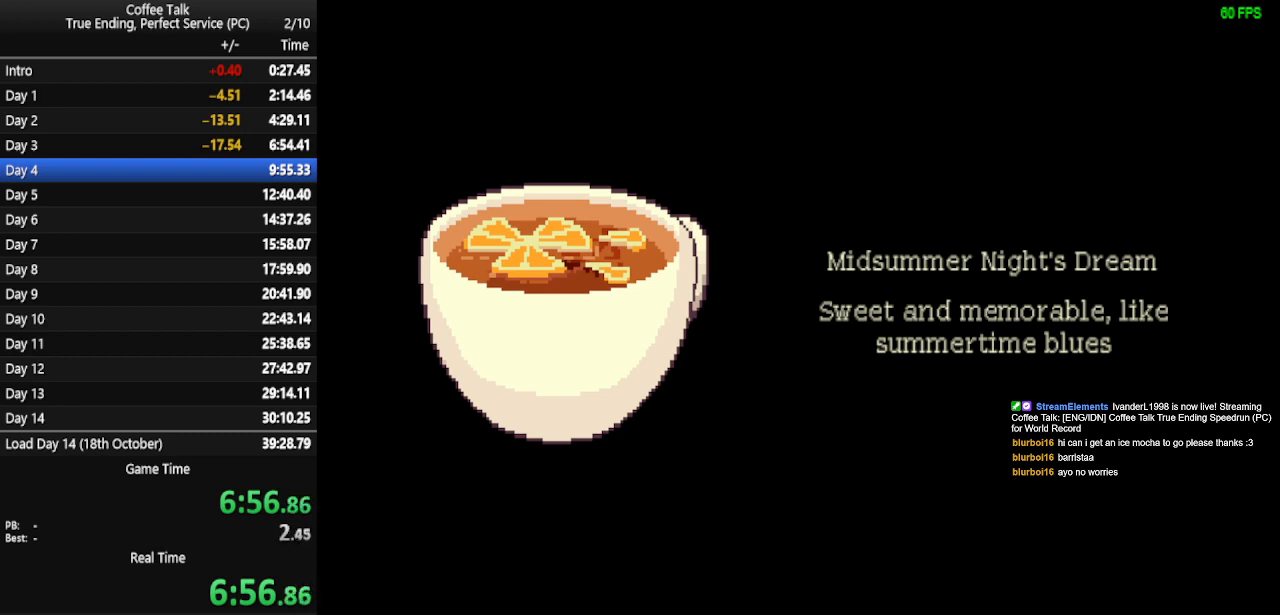
{"buttons": [], "events": [[33, "CROSS", "up"], [67, "CROSS", "down"], [133, "CROSS", "up"], [200, "CROSS", "down"], [267, "CROSS", "up"], [300, "CROSS", "down"], [367, "CROSS", "up"], [433, "CROSS", "down"], [500, "CROSS", "up"]]}
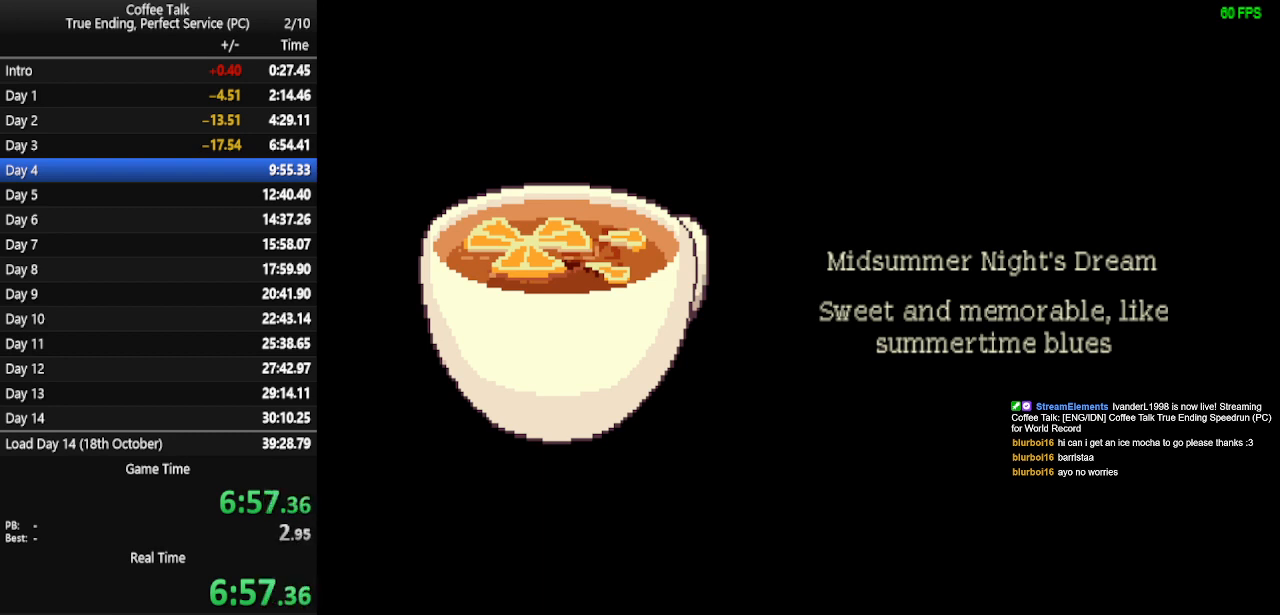
{"buttons": ["CROSS"], "events": [[267, "CROSS", "down"], [333, "CROSS", "up"], [400, "CROSS", "down"], [467, "CROSS", "up"], [500, "CROSS", "down"]]}
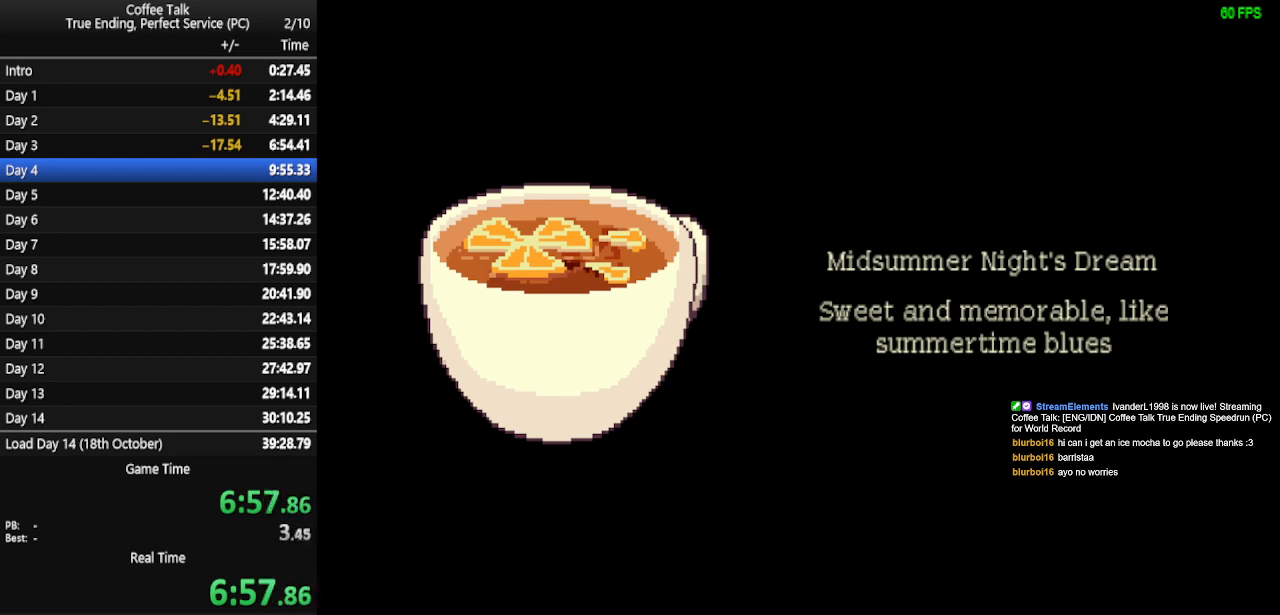
{"buttons": [], "events": [[67, "CROSS", "up"], [233, "CROSS", "down"], [400, "CROSS", "up"], [433, "CROSS", "down"], [500, "CROSS", "up"]]}
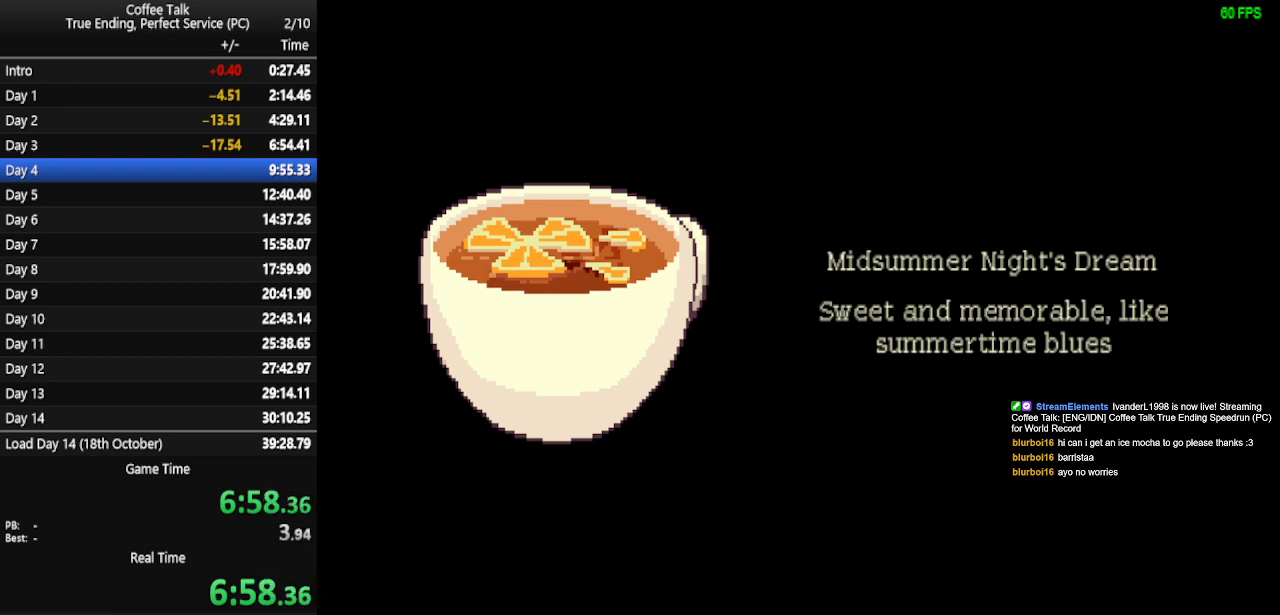
{"buttons": [], "events": [[167, "CROSS", "down"], [233, "CROSS", "up"], [300, "CROSS", "down"], [367, "CROSS", "up"], [433, "CROSS", "down"], [500, "CROSS", "up"]]}
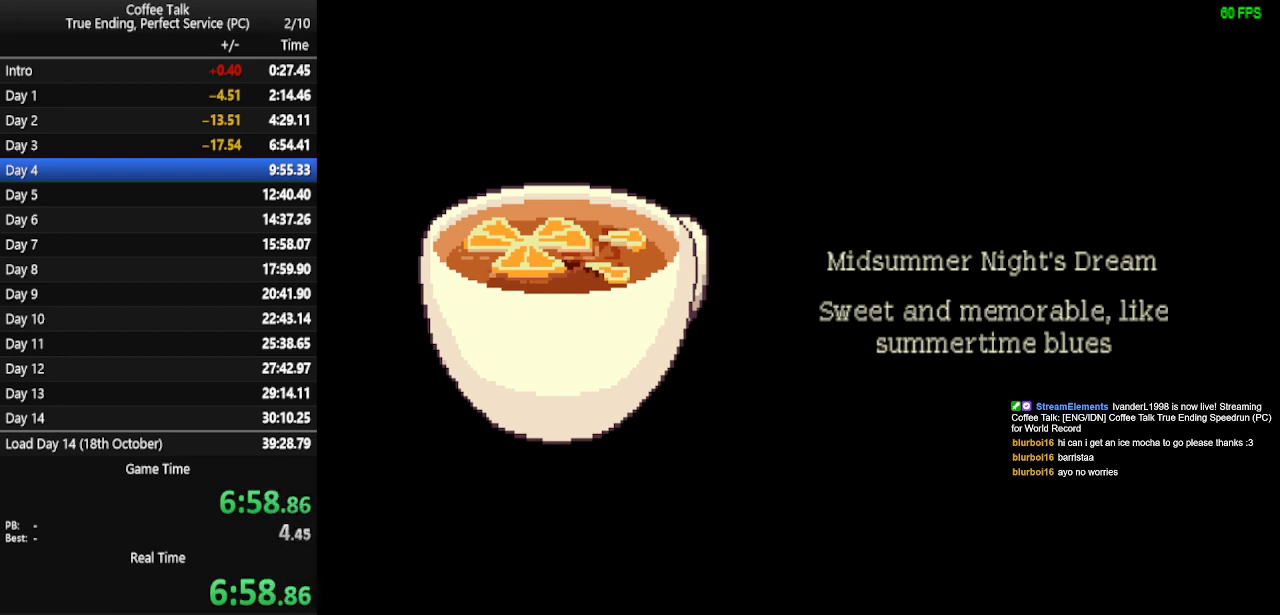
{"buttons": ["CROSS"], "events": [[67, "CROSS", "down"], [133, "CROSS", "up"], [200, "CROSS", "down"], [267, "CROSS", "up"], [333, "CROSS", "down"], [400, "CROSS", "up"], [467, "CROSS", "down"]]}
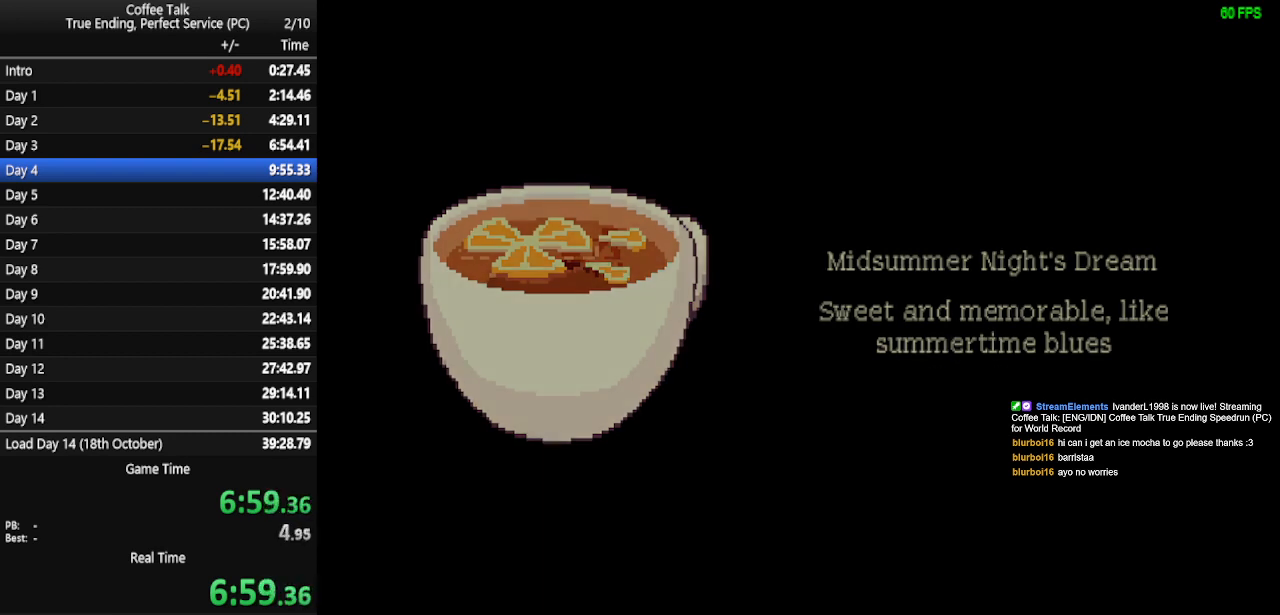
{"buttons": ["CROSS"], "events": [[33, "CROSS", "up"], [100, "CROSS", "down"], [133, "CROSS", "up"], [233, "CROSS", "down"], [267, "CROSS", "up"], [333, "CROSS", "down"], [400, "CROSS", "up"], [467, "CROSS", "down"]]}
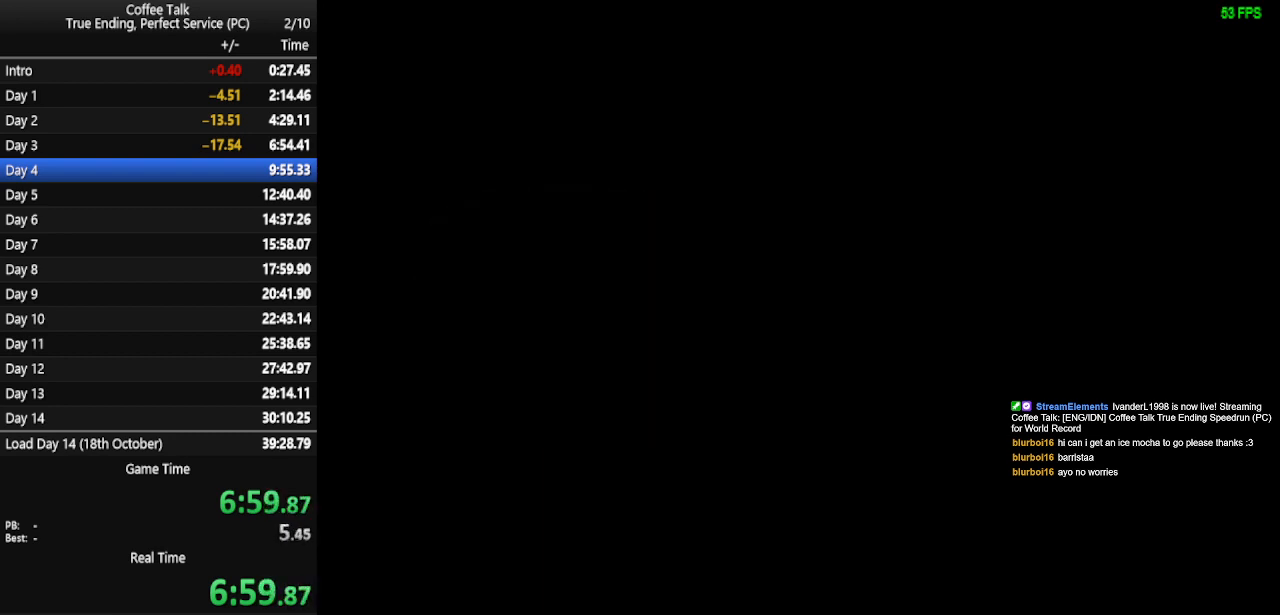
{"buttons": [], "events": [[33, "CROSS", "up"], [100, "CROSS", "down"], [167, "CROSS", "up"]]}
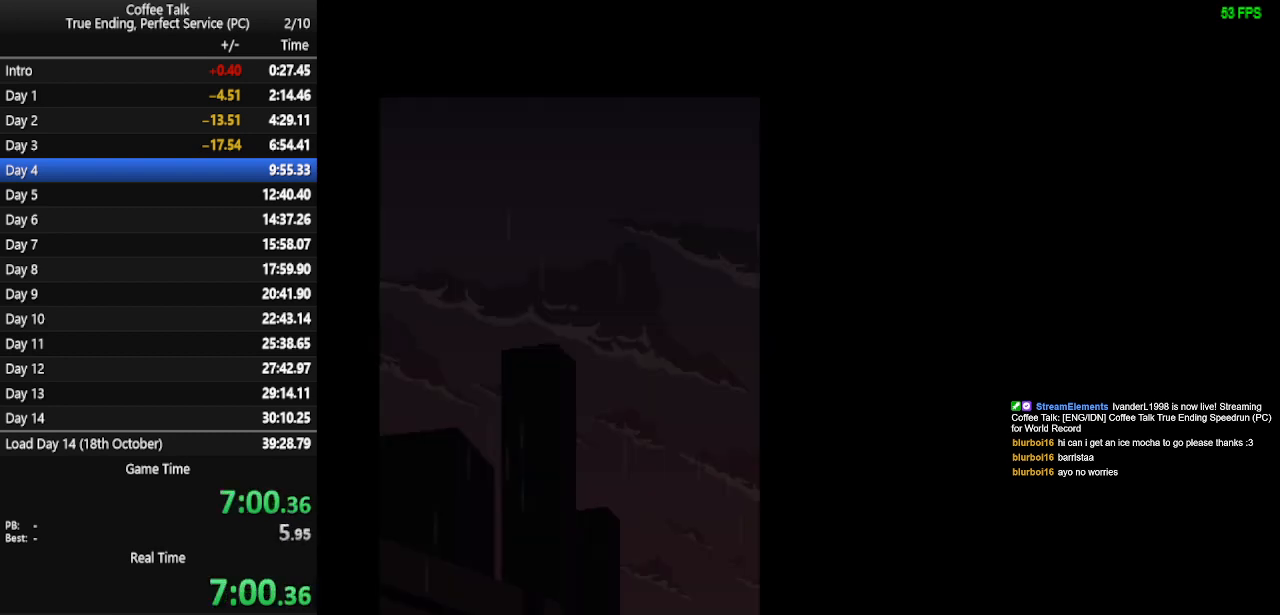
{"buttons": [], "events": []}
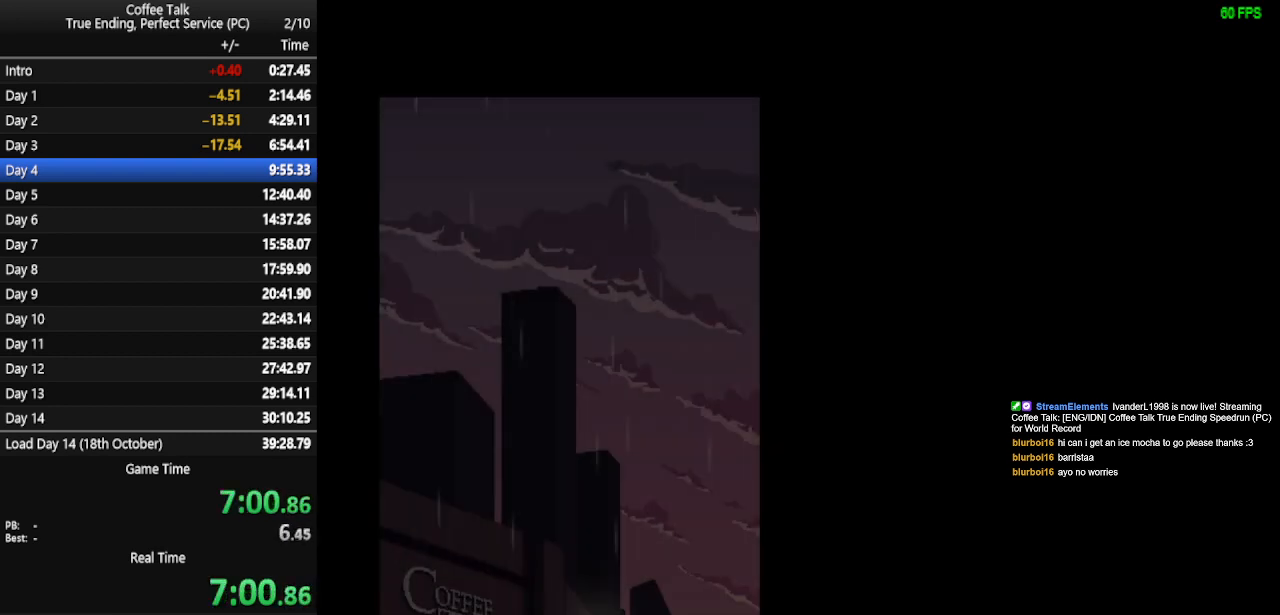
{"buttons": [], "events": []}
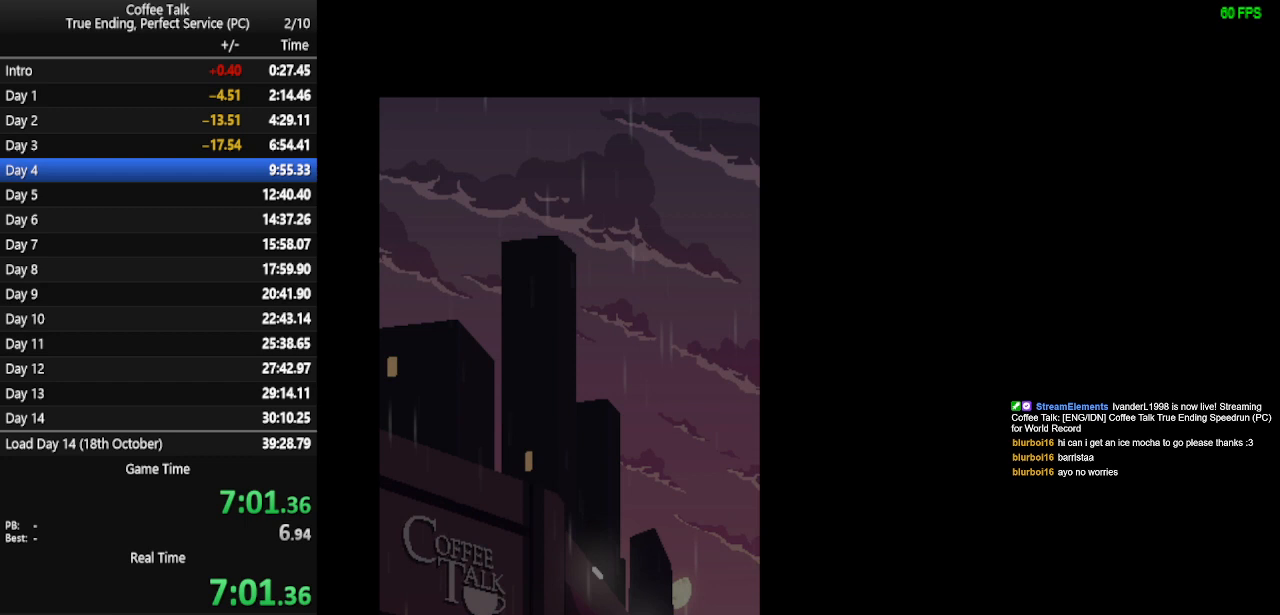
{"buttons": [], "events": []}
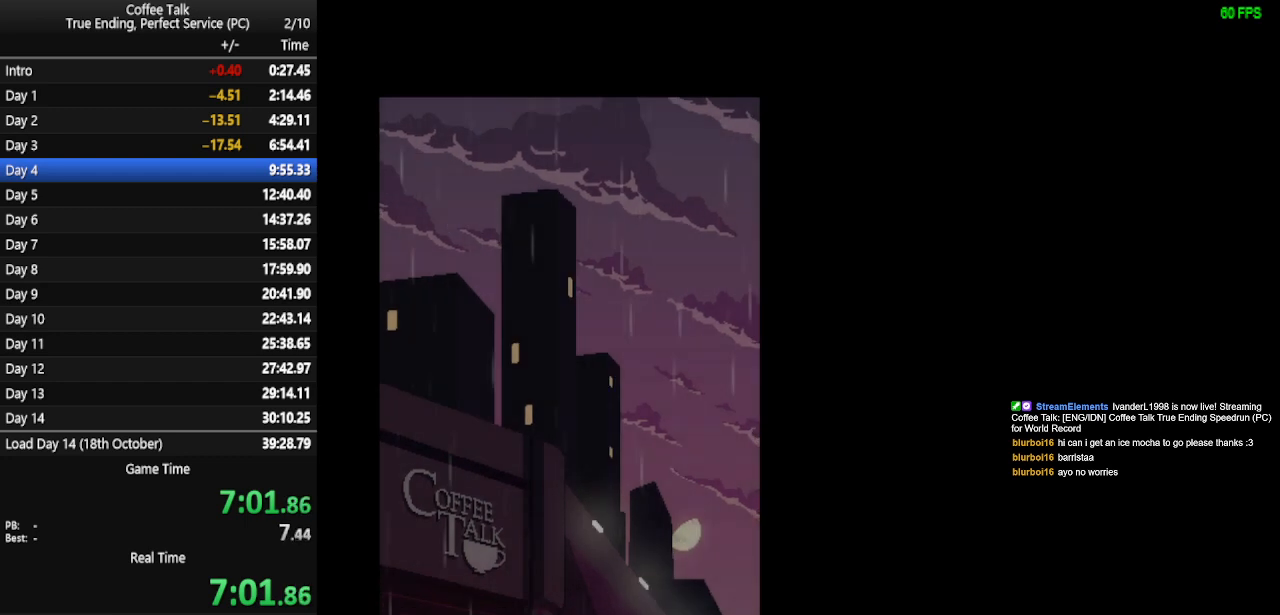
{"buttons": [], "events": []}
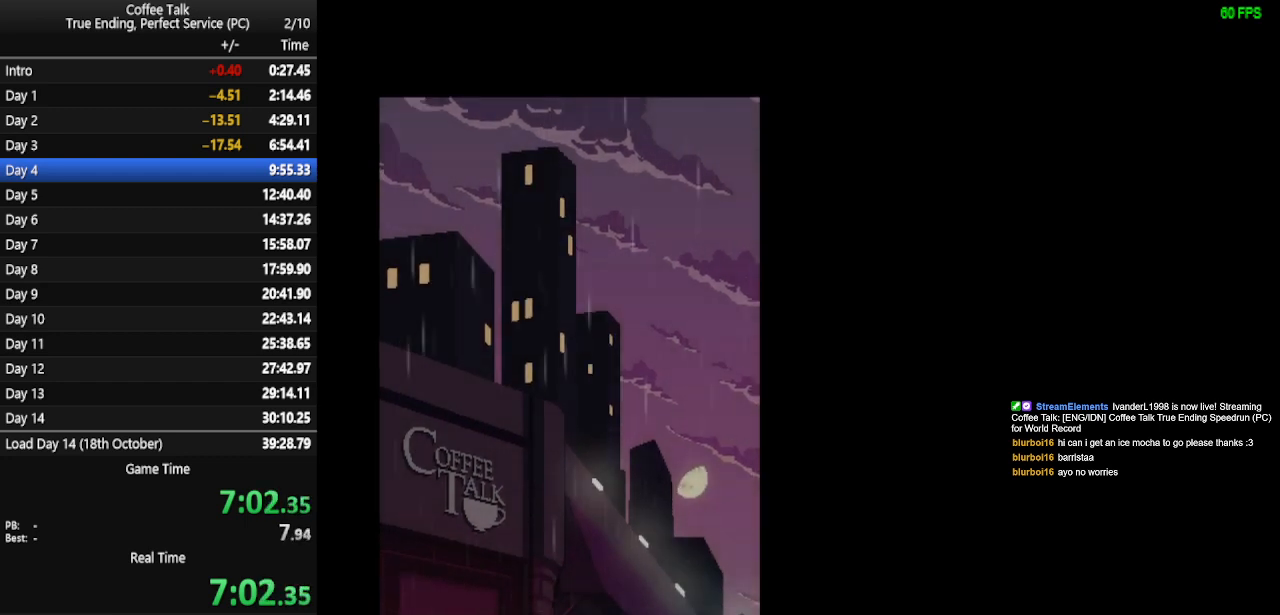
{"buttons": [], "events": [[300, "CROSS", "down"], [333, "CROSS", "up"], [400, "CROSS", "down"], [500, "CROSS", "up"]]}
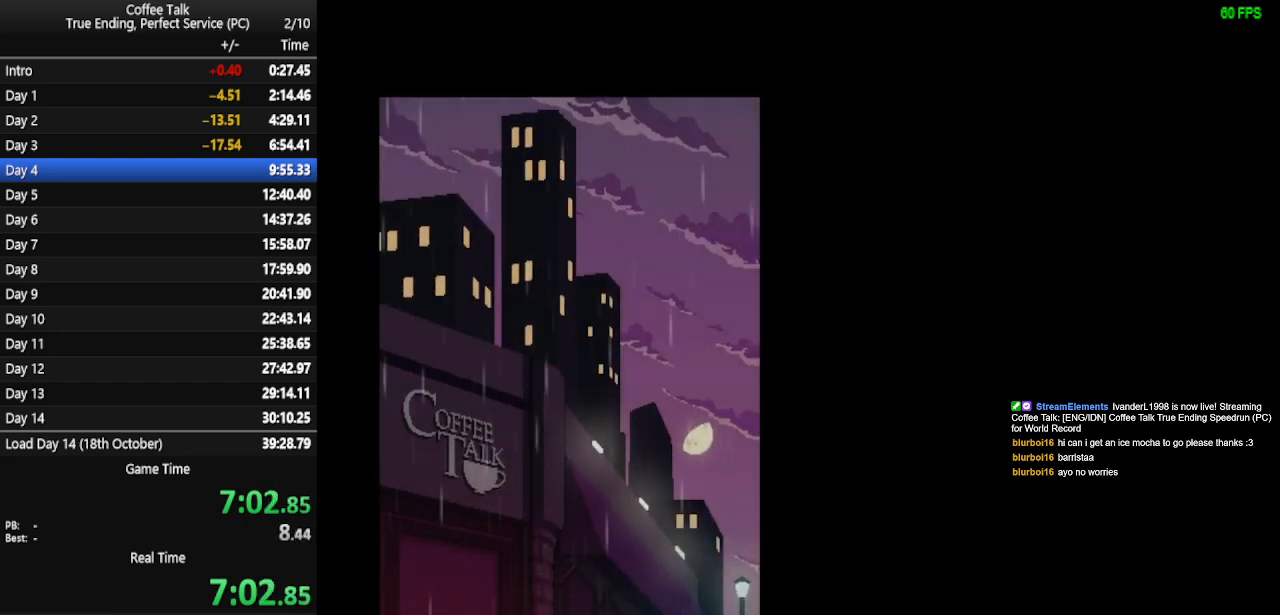
{"buttons": [], "events": [[33, "CROSS", "down"], [100, "CROSS", "up"], [167, "CROSS", "down"], [233, "CROSS", "up"], [300, "CROSS", "down"], [367, "CROSS", "up"], [433, "CROSS", "down"], [500, "CROSS", "up"]]}
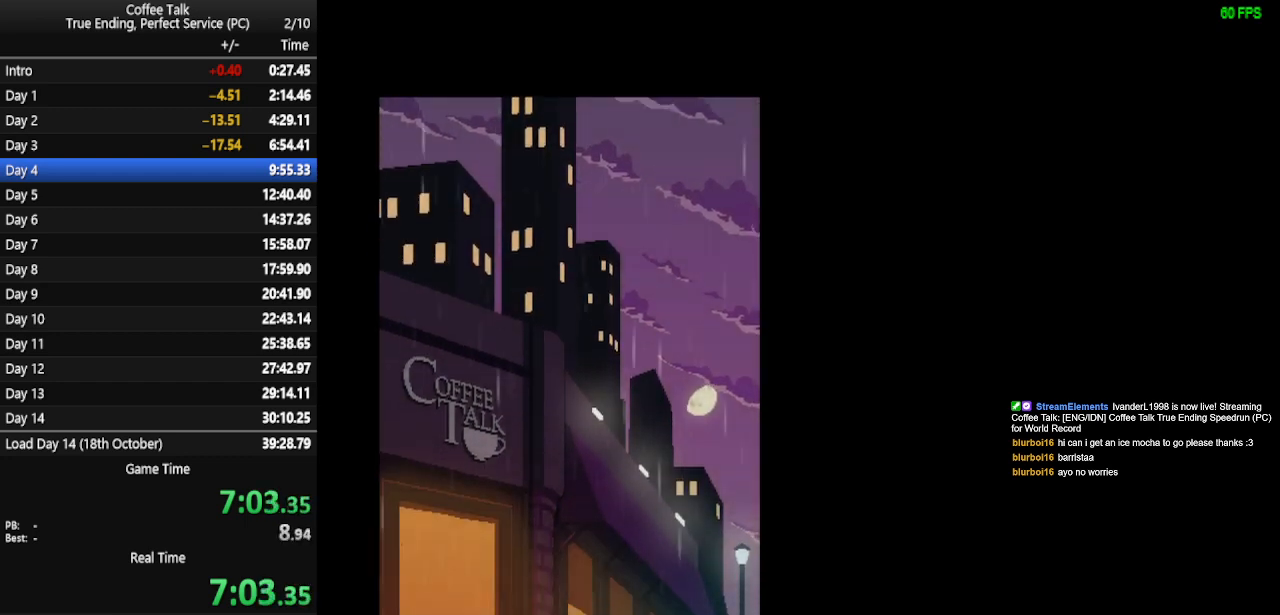
{"buttons": ["CROSS"], "events": [[500, "CROSS", "down"]]}
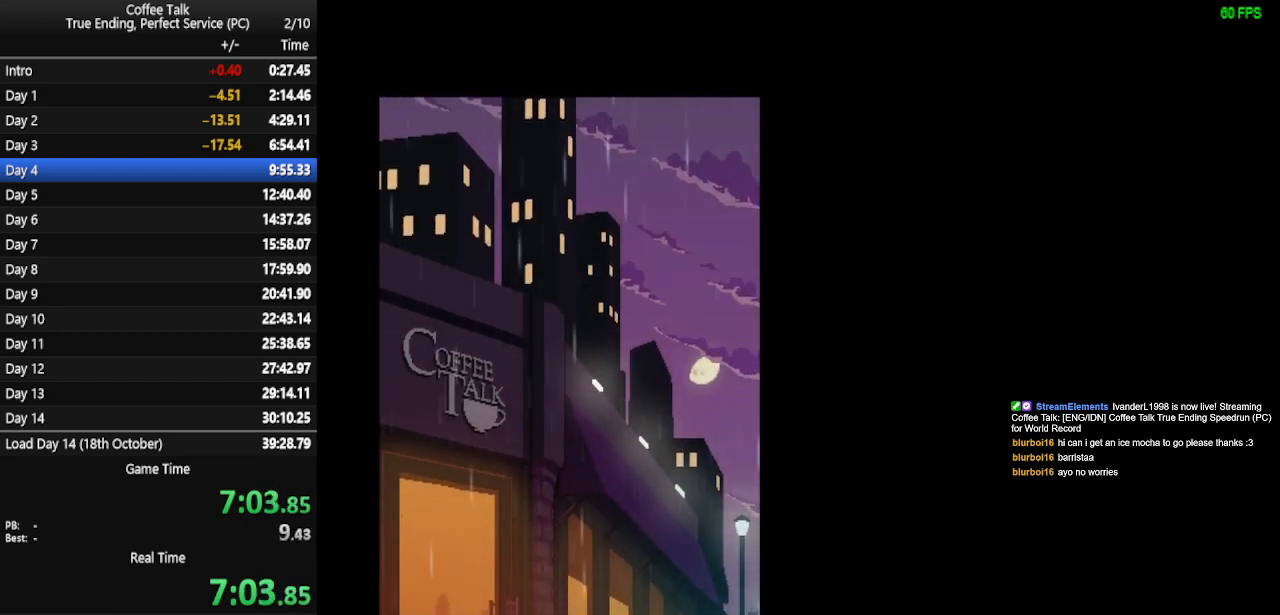
{"buttons": [], "events": [[67, "CROSS", "up"], [133, "CROSS", "down"], [200, "CROSS", "up"], [333, "CROSS", "down"], [433, "CROSS", "up"]]}
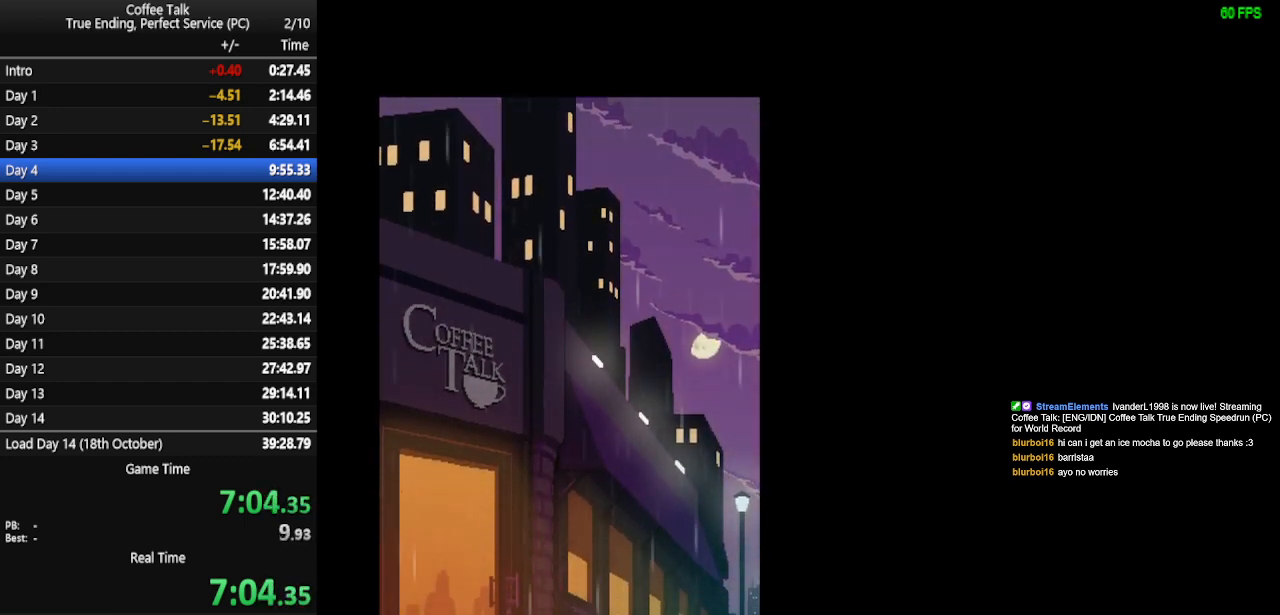
{"buttons": [], "events": [[167, "CROSS", "down"], [233, "CROSS", "up"], [300, "CROSS", "down"], [367, "CROSS", "up"], [433, "CROSS", "down"], [500, "CROSS", "up"]]}
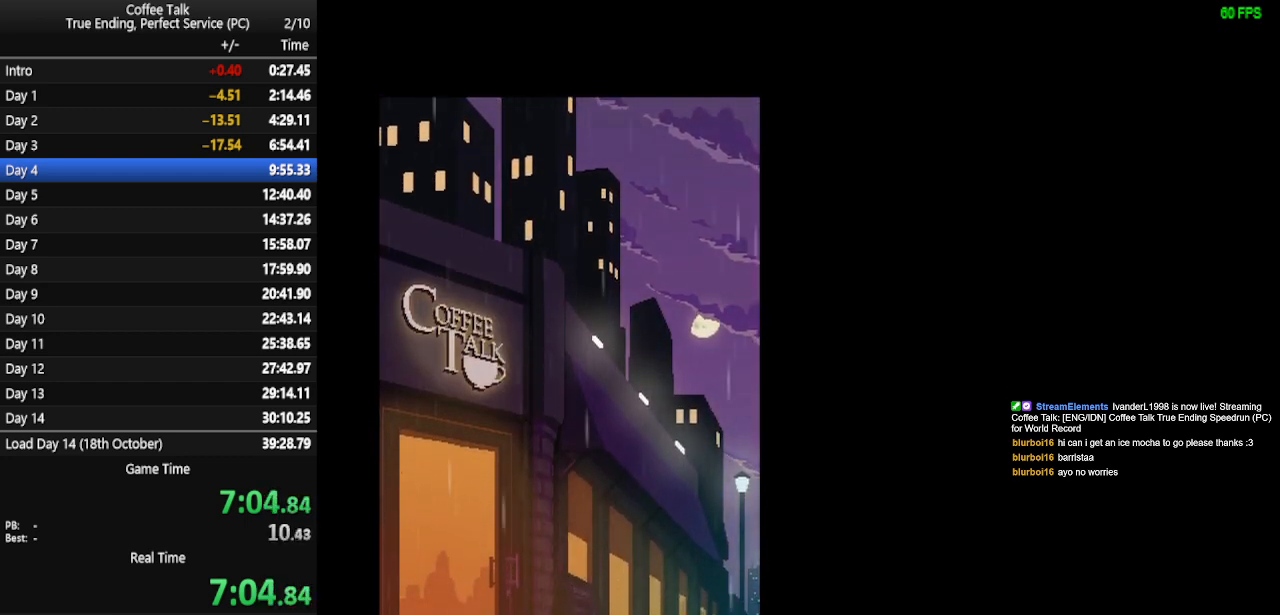
{"buttons": [], "events": [[67, "CROSS", "down"], [267, "CROSS", "up"], [333, "CROSS", "down"], [400, "CROSS", "up"]]}
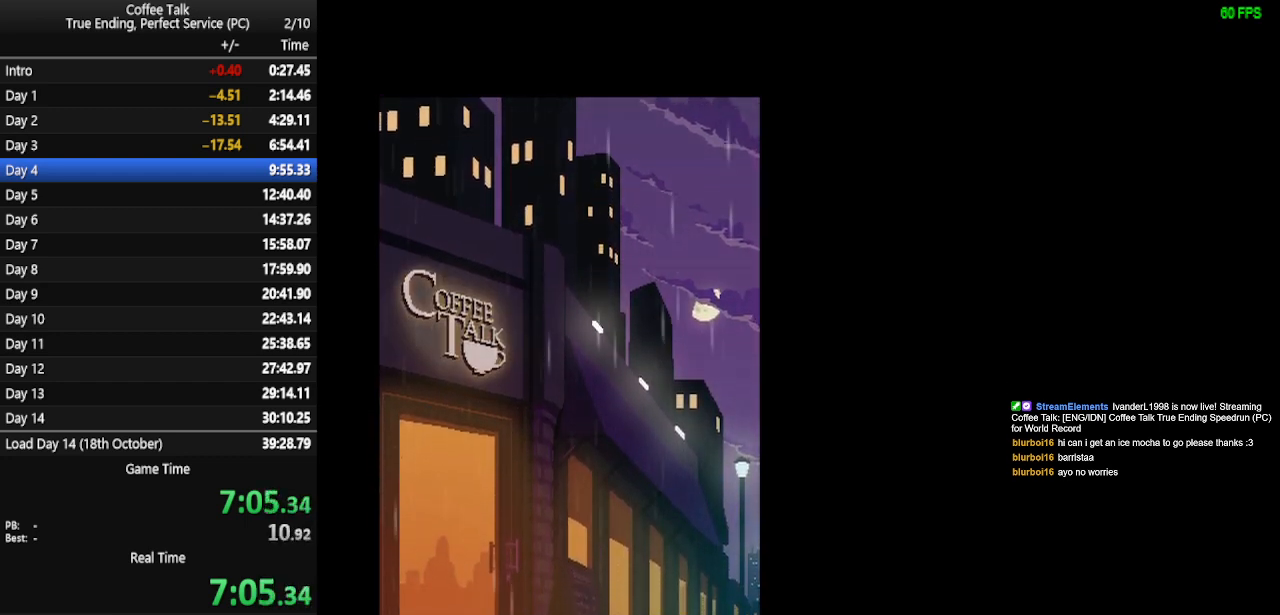
{"buttons": ["CROSS"], "events": [[67, "CROSS", "down"], [133, "CROSS", "up"], [200, "CROSS", "down"], [267, "CROSS", "up"], [333, "CROSS", "down"], [400, "CROSS", "up"], [500, "CROSS", "down"]]}
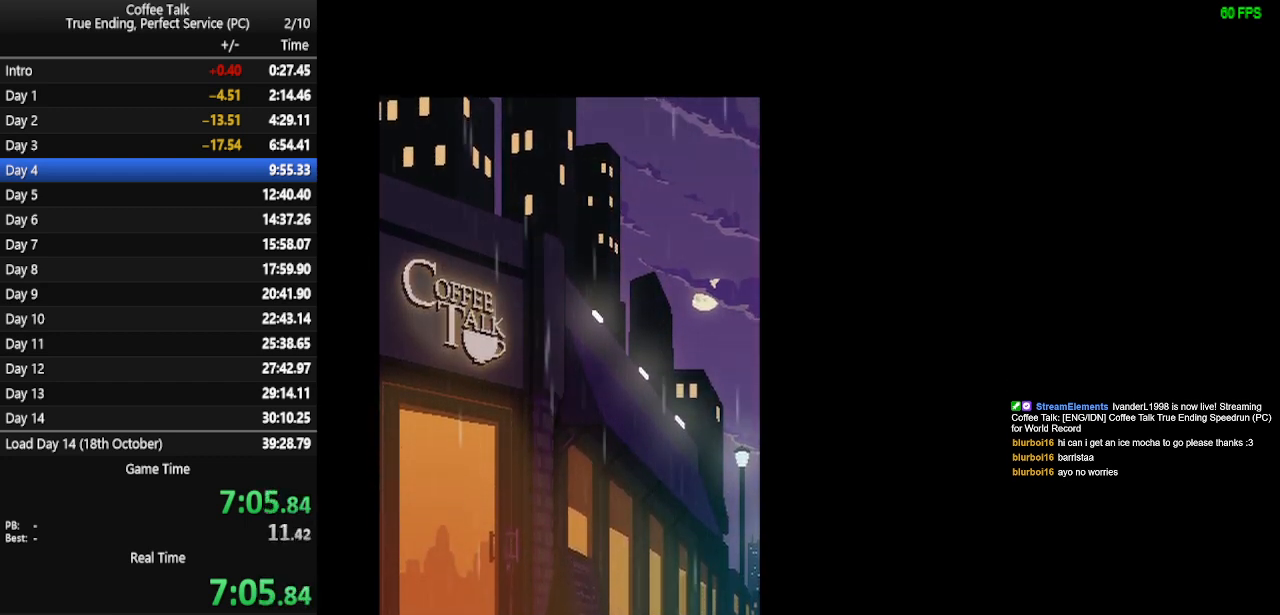
{"buttons": ["CROSS"], "events": [[33, "CROSS", "up"], [200, "CROSS", "down"], [267, "CROSS", "up"], [500, "CROSS", "down"]]}